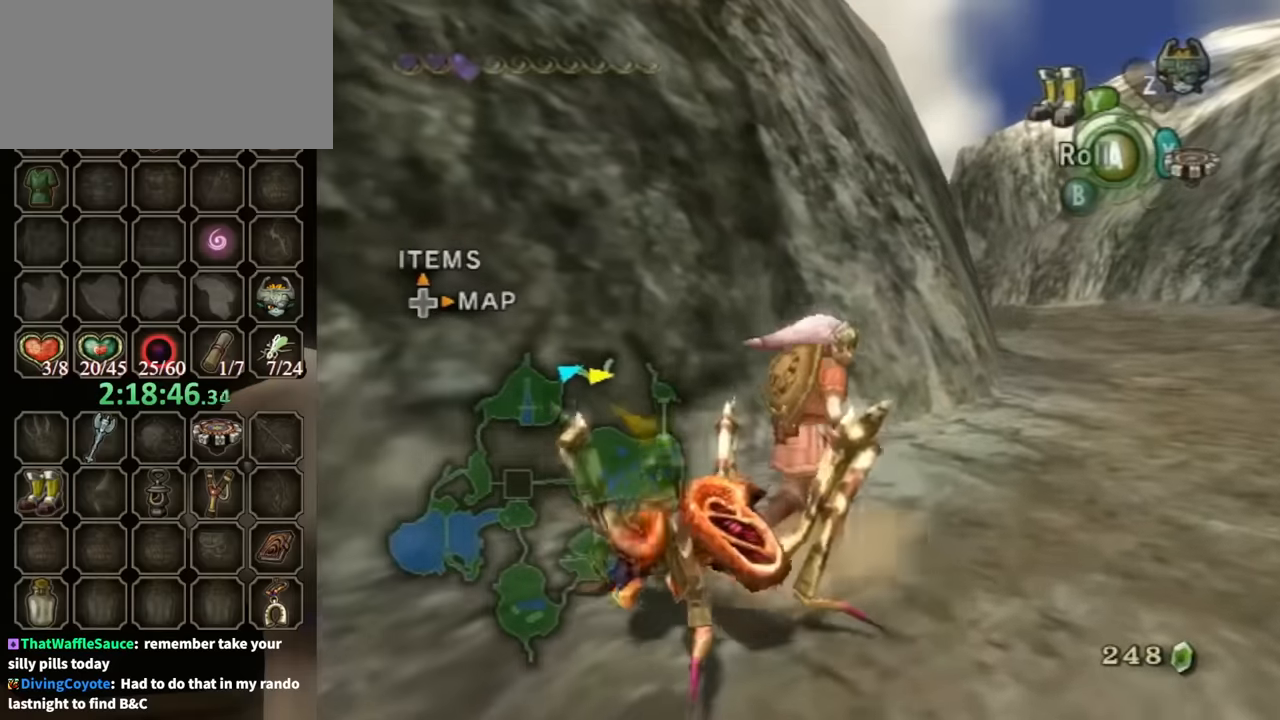
Gameplay with a controller (Nintendo layout); each line is a JSON object with the inputs held at the frame after it. "events" lists button and stick changes between this image and that frame as [ms after this image, input, new state], when the widget could be followed in between. Not read: L3 R3.
{"buttons": ["R1"], "left_stick": "up-right", "right_stick": "center", "events": [[100, "X", "down"], [167, "X", "up"], [233, "R1", "down"]]}
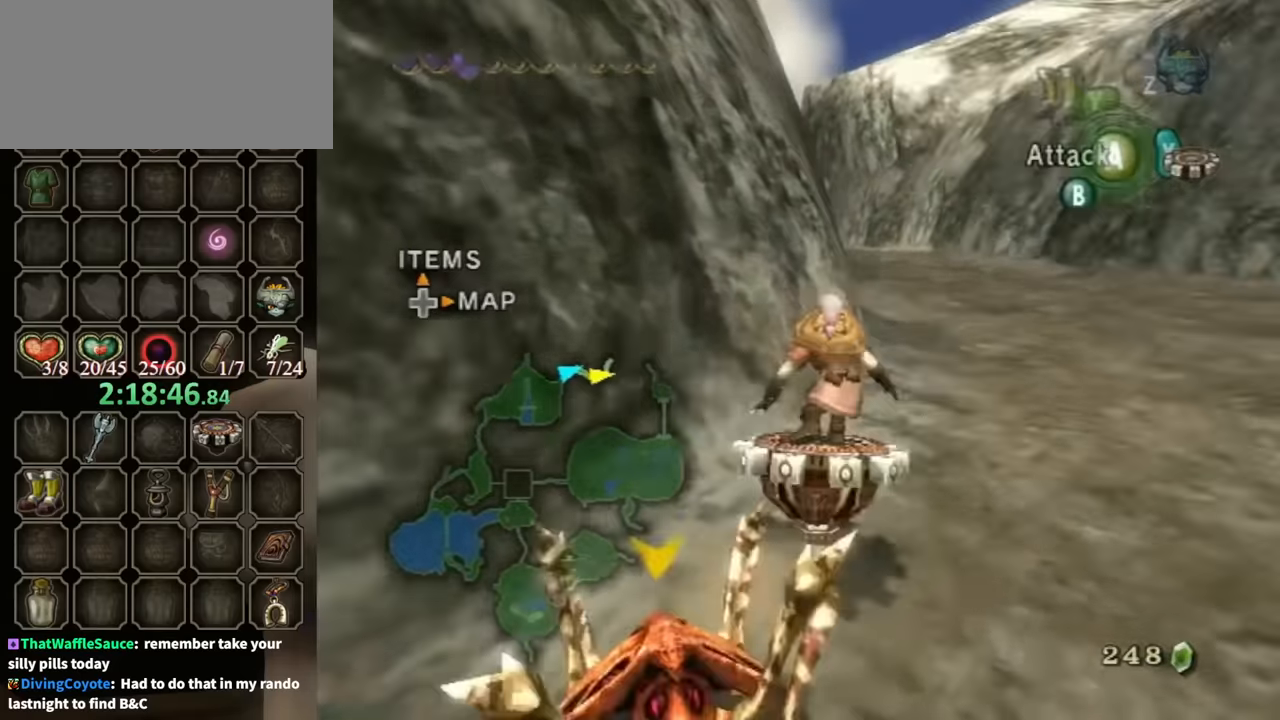
{"buttons": ["R1"], "left_stick": "center", "right_stick": "center", "events": [[200, "left_stick", "center"], [267, "left_stick", "up-left"], [367, "left_stick", "center"]]}
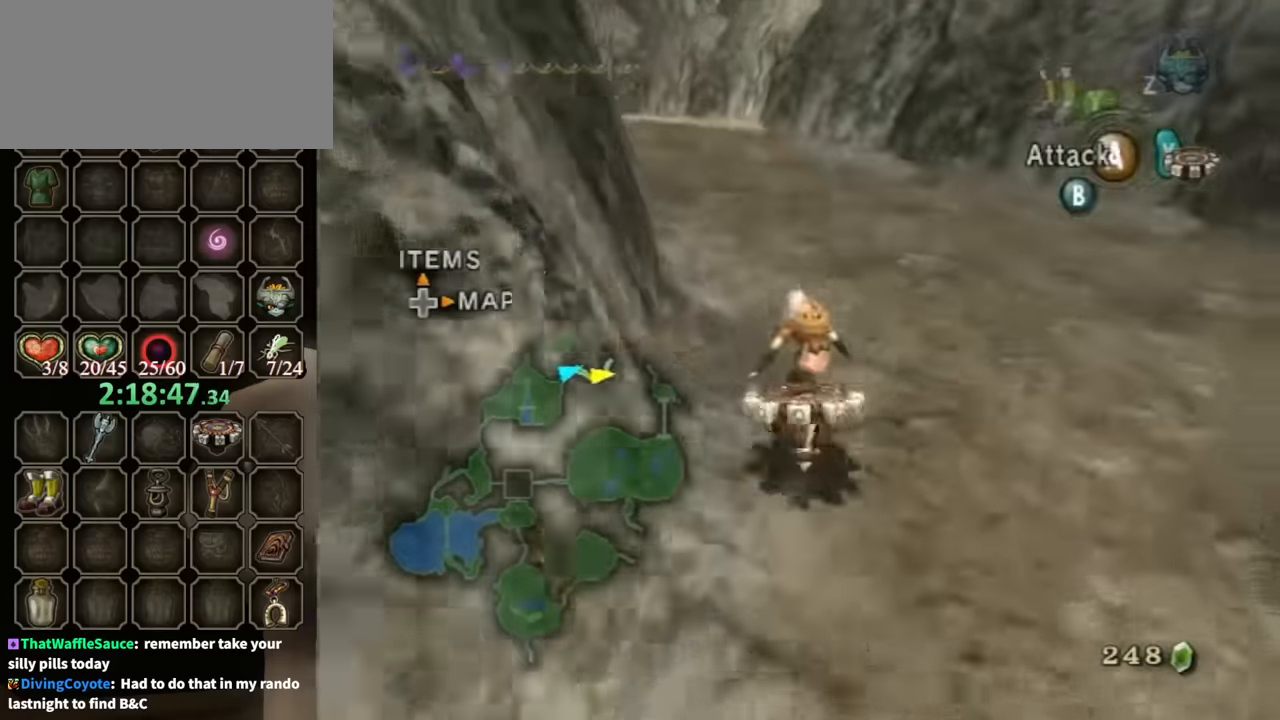
{"buttons": ["R1"], "left_stick": "center", "right_stick": "center", "events": [[133, "left_stick", "up-left"], [467, "left_stick", "center"]]}
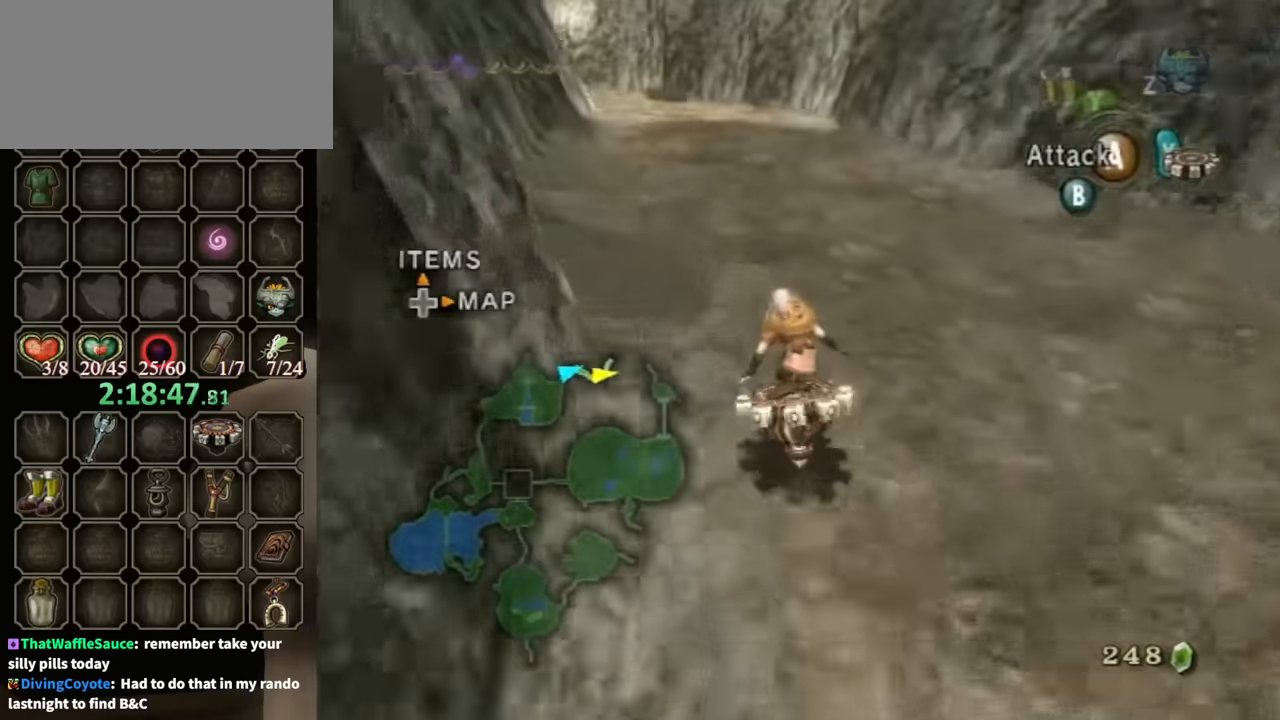
{"buttons": ["R1"], "left_stick": "center", "right_stick": "center", "events": [[233, "left_stick", "up-left"], [367, "left_stick", "center"]]}
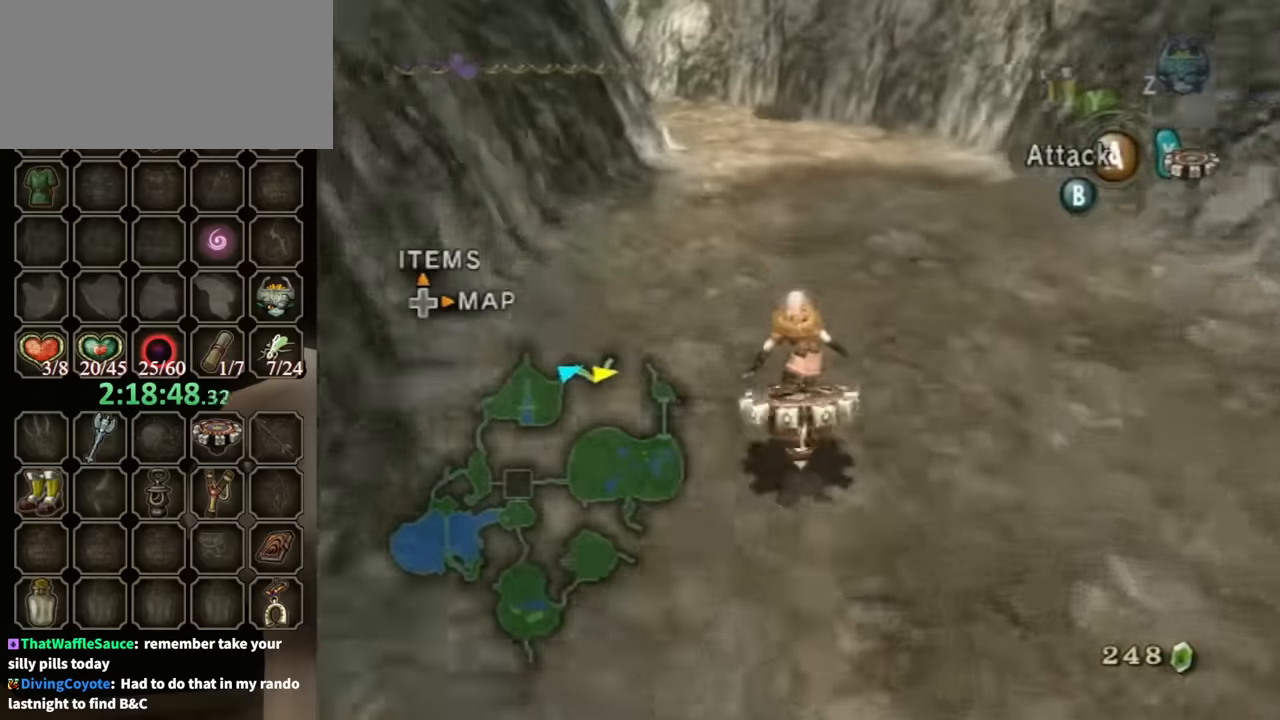
{"buttons": ["R1"], "left_stick": "up-left", "right_stick": "center", "events": [[400, "left_stick", "up-left"]]}
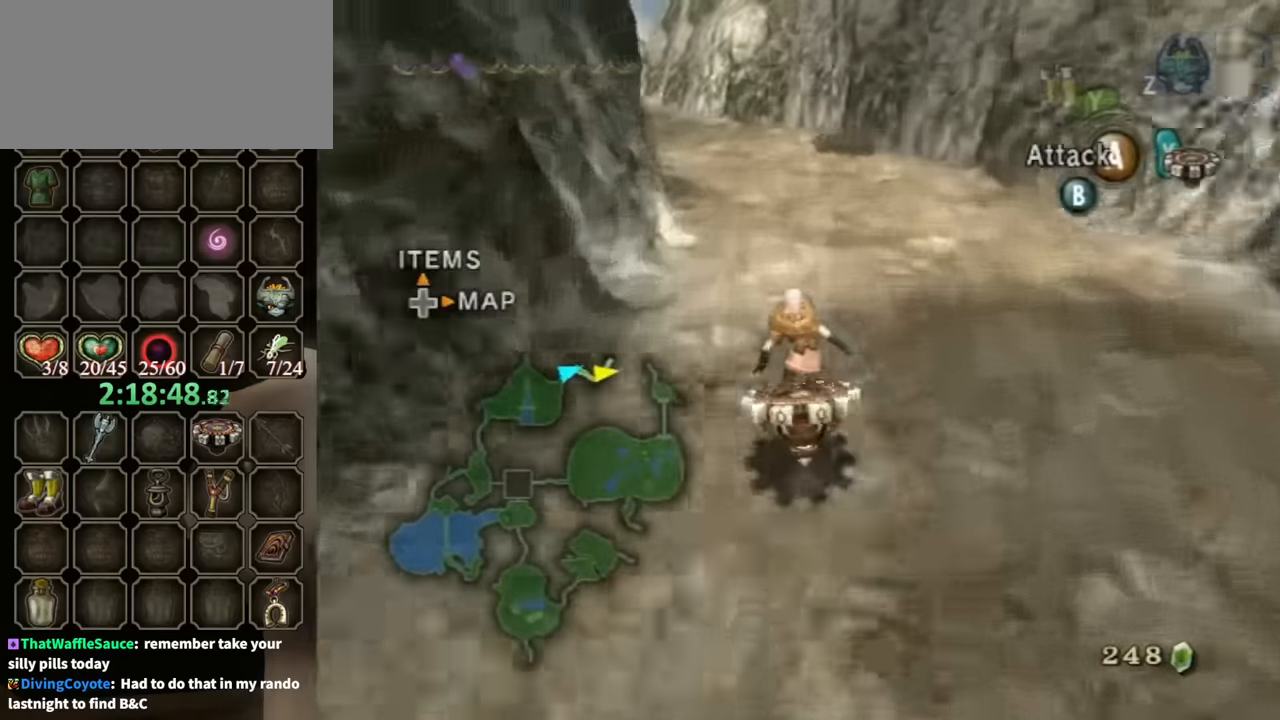
{"buttons": ["R1"], "left_stick": "center", "right_stick": "center", "events": [[33, "left_stick", "center"], [133, "left_stick", "up-left"], [267, "left_stick", "center"]]}
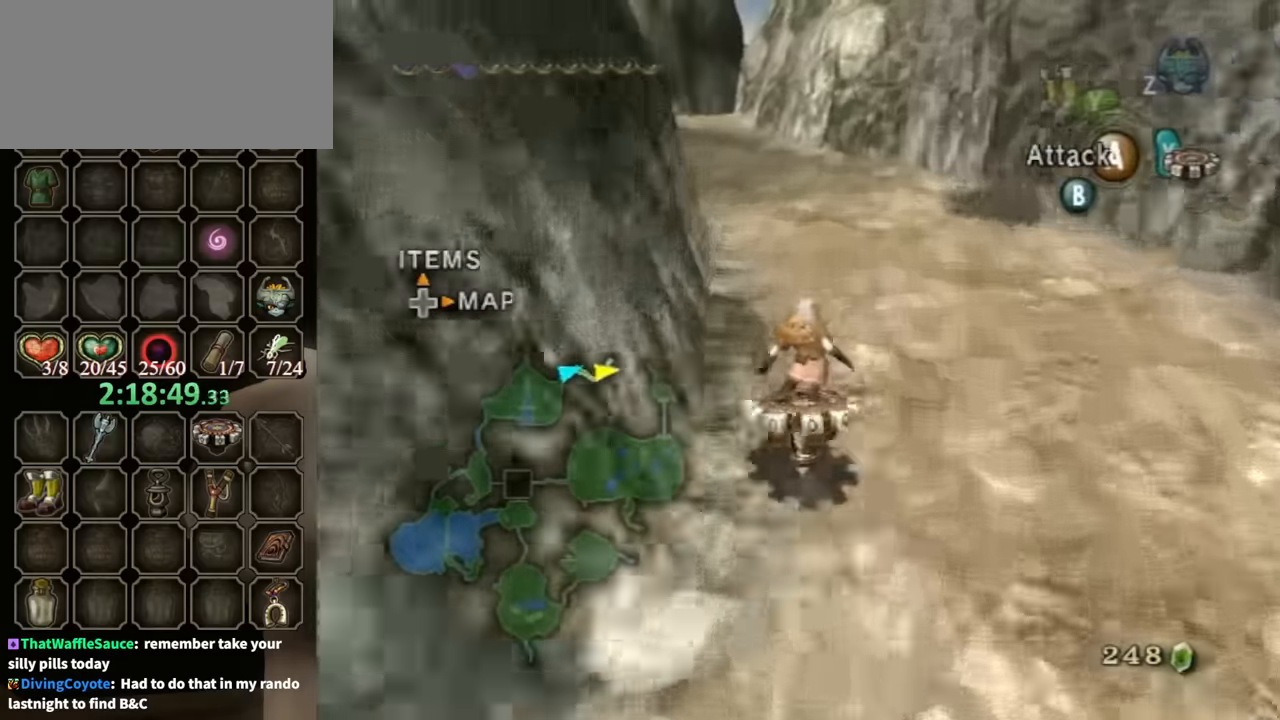
{"buttons": ["R1"], "left_stick": "center", "right_stick": "center", "events": [[33, "left_stick", "up-left"], [200, "left_stick", "center"]]}
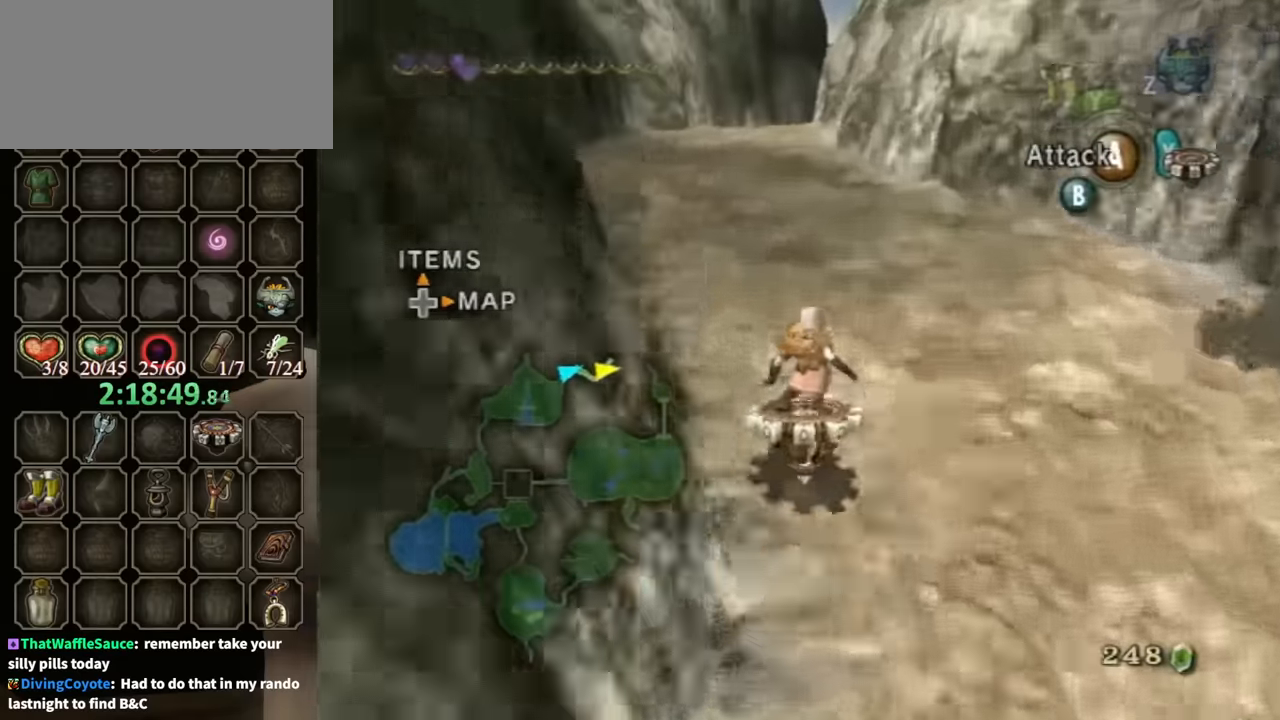
{"buttons": ["R1"], "left_stick": "center", "right_stick": "center", "events": []}
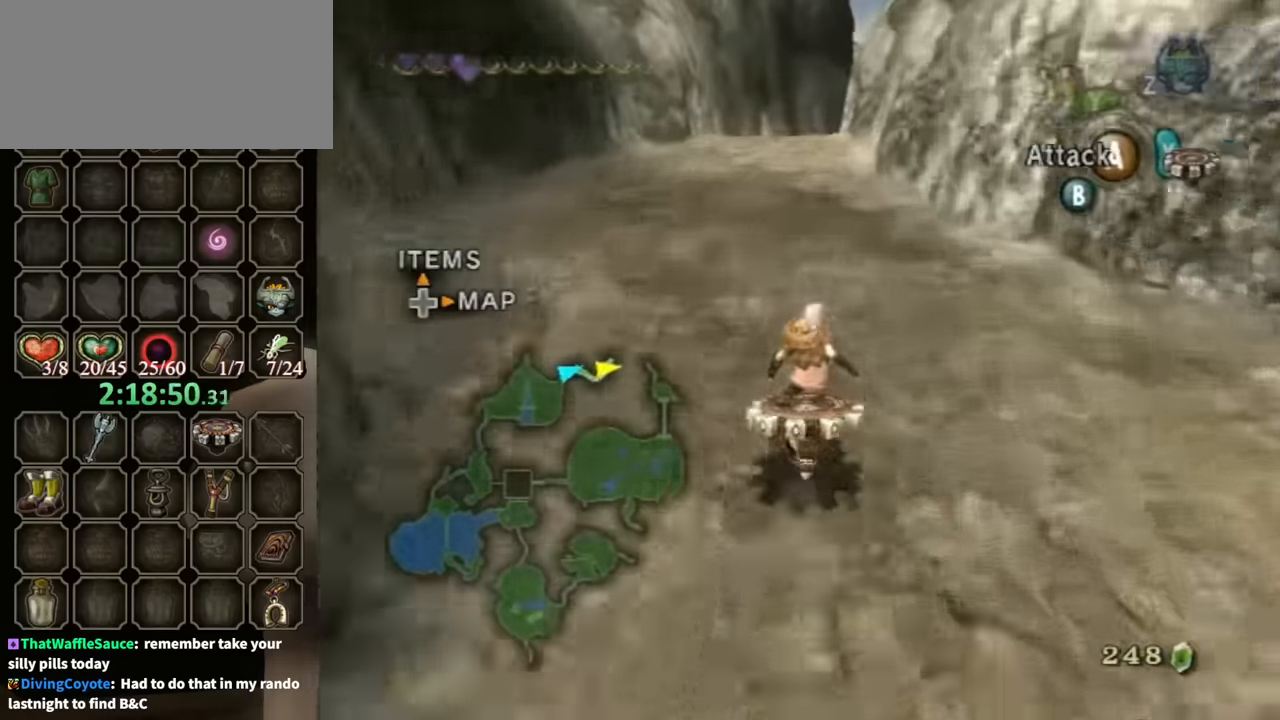
{"buttons": ["R1"], "left_stick": "center", "right_stick": "center", "events": []}
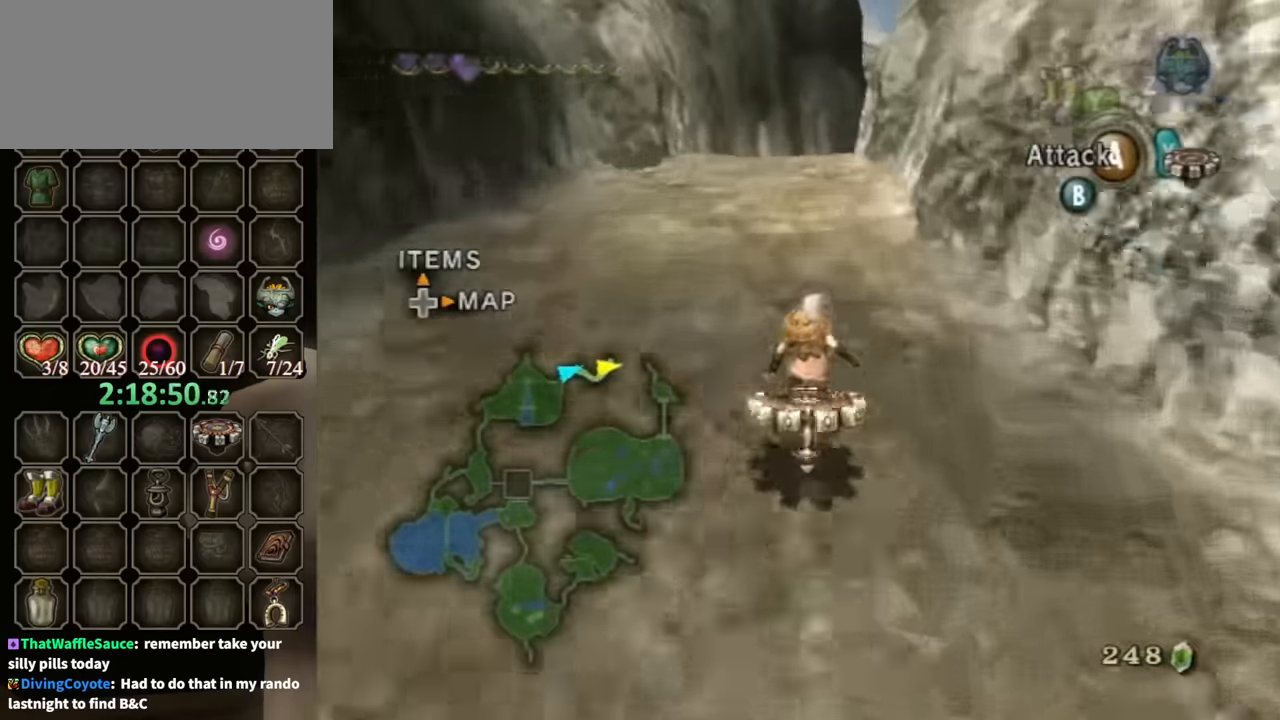
{"buttons": ["R1"], "left_stick": "center", "right_stick": "center", "events": []}
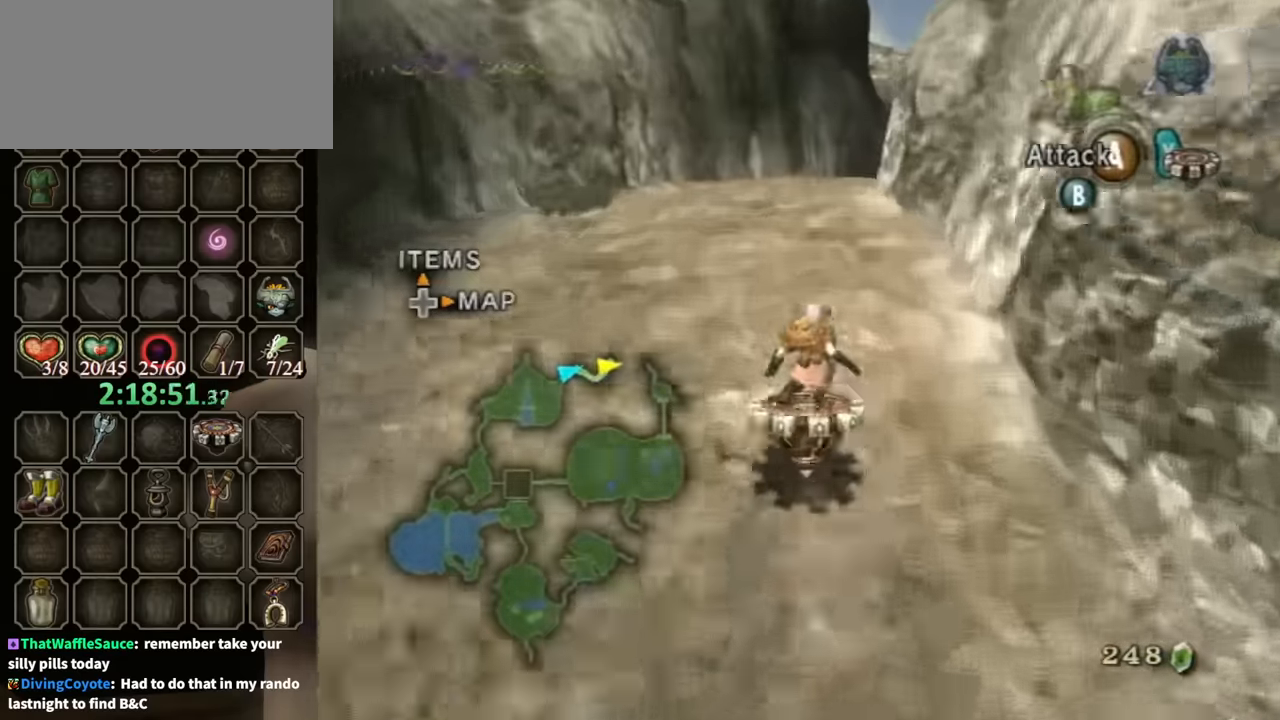
{"buttons": ["R1"], "left_stick": "center", "right_stick": "center", "events": []}
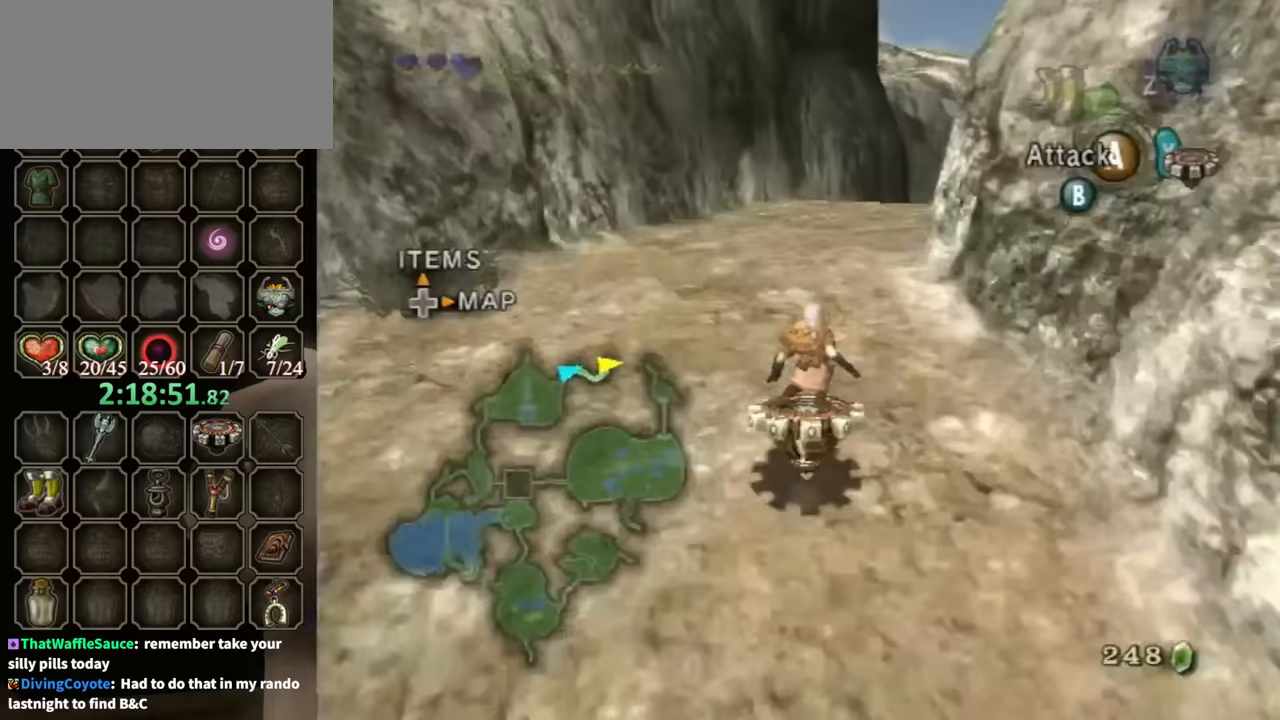
{"buttons": ["R1"], "left_stick": "center", "right_stick": "center", "events": [[33, "left_stick", "up-right"], [233, "left_stick", "center"], [333, "left_stick", "up-right"], [433, "left_stick", "center"]]}
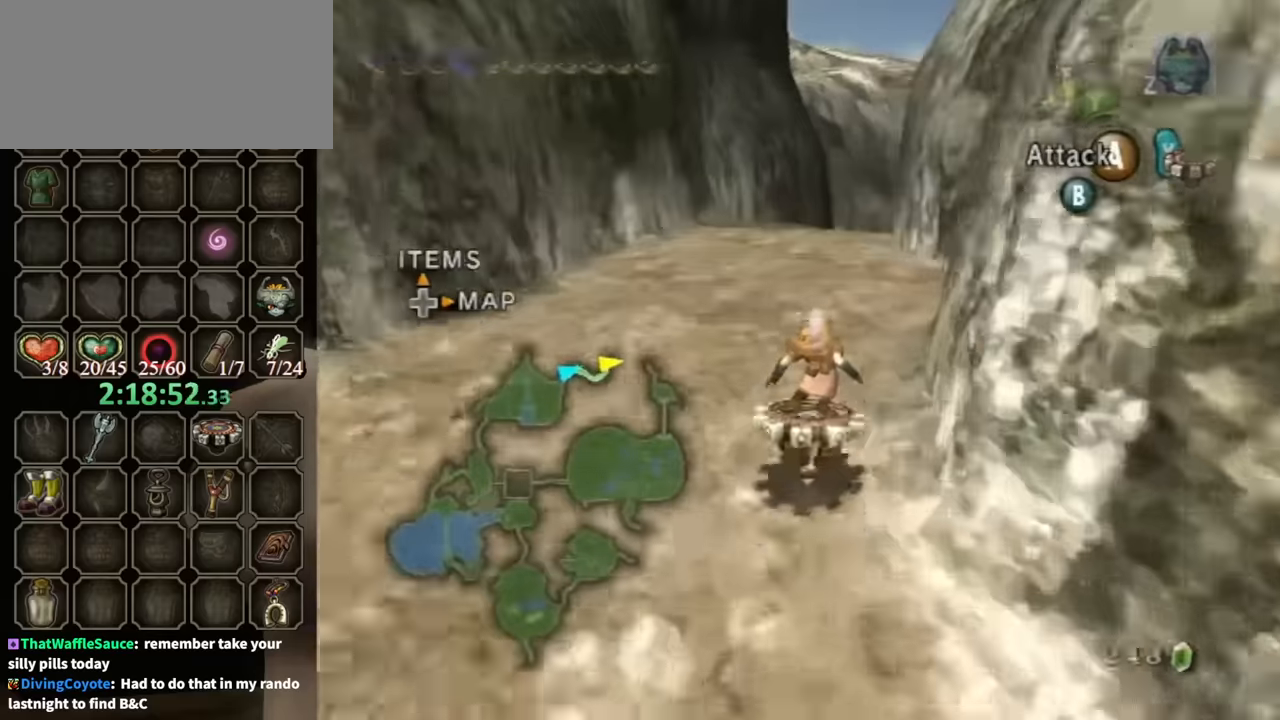
{"buttons": ["R1"], "left_stick": "center", "right_stick": "center", "events": []}
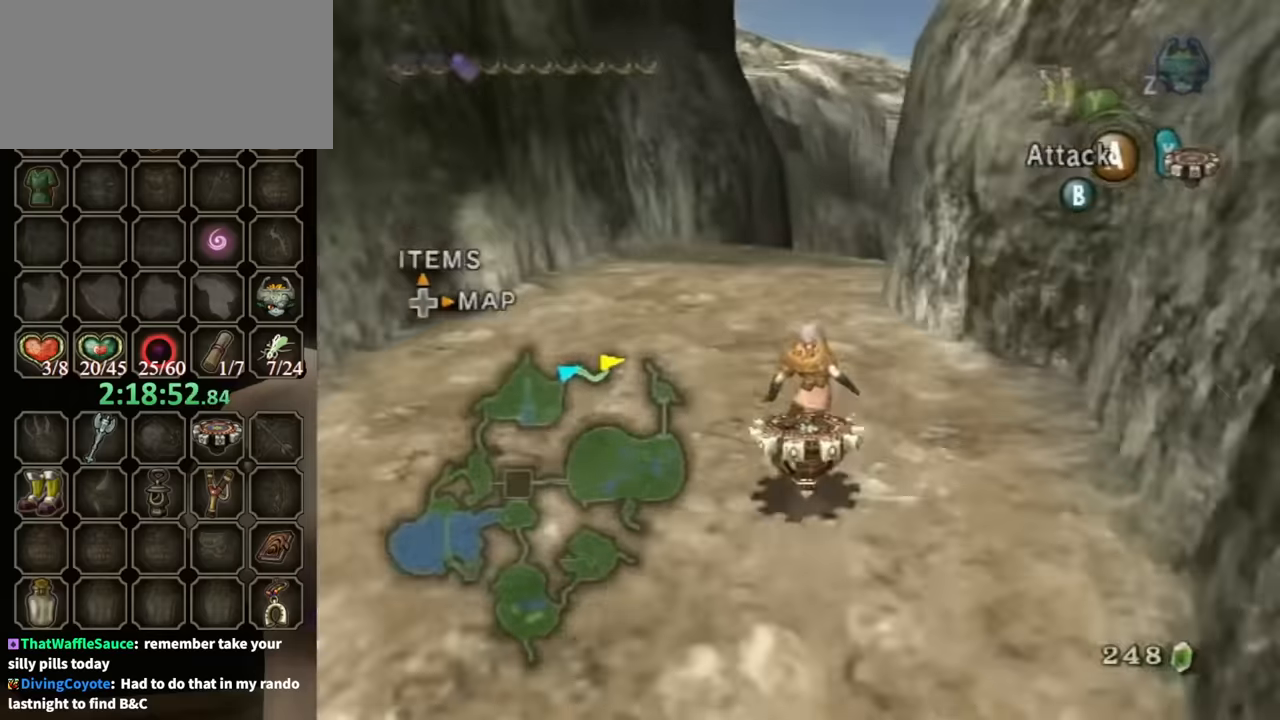
{"buttons": ["R1"], "left_stick": "center", "right_stick": "center", "events": [[267, "left_stick", "right"], [400, "left_stick", "center"]]}
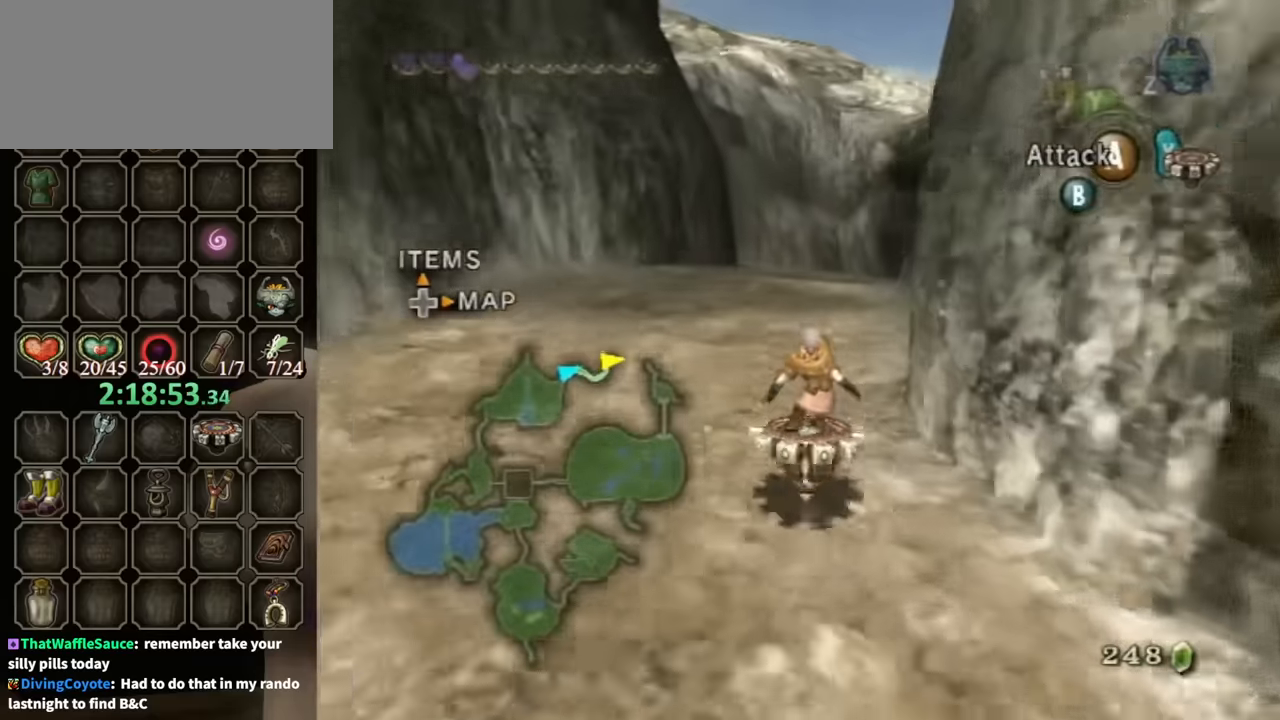
{"buttons": ["R1"], "left_stick": "center", "right_stick": "center", "events": [[333, "left_stick", "right"], [433, "left_stick", "center"]]}
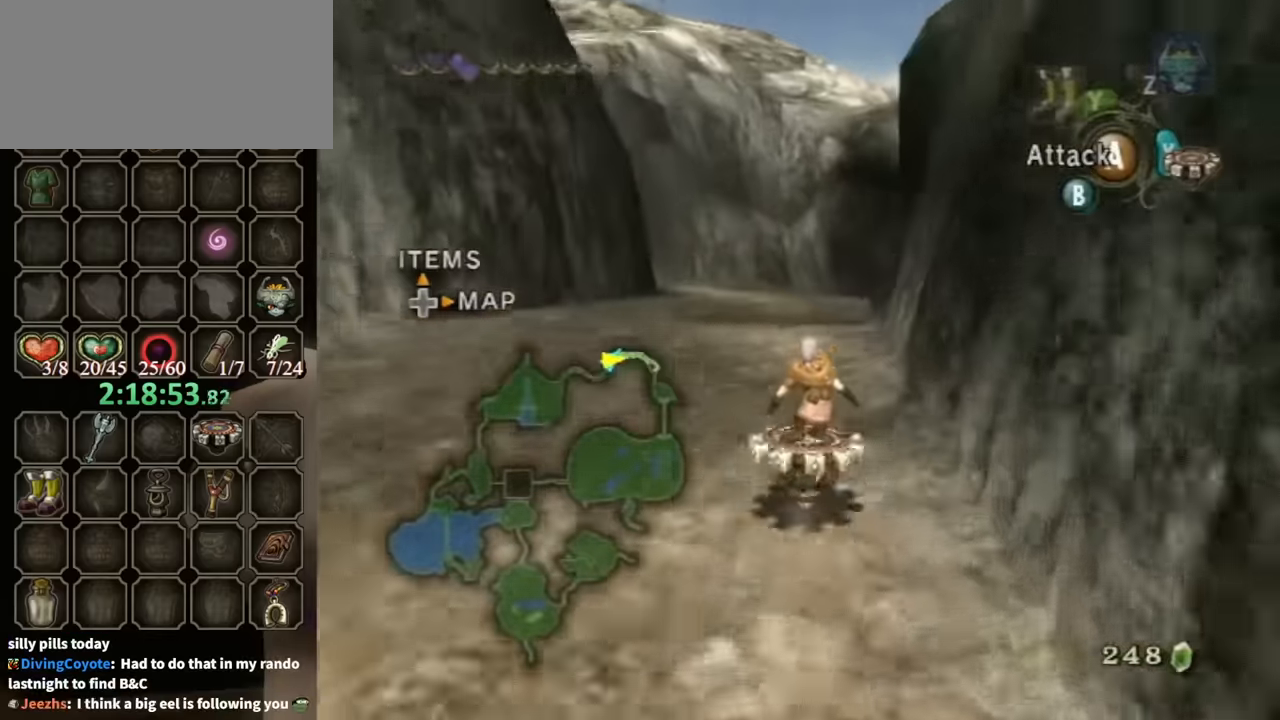
{"buttons": ["R1"], "left_stick": "center", "right_stick": "center", "events": []}
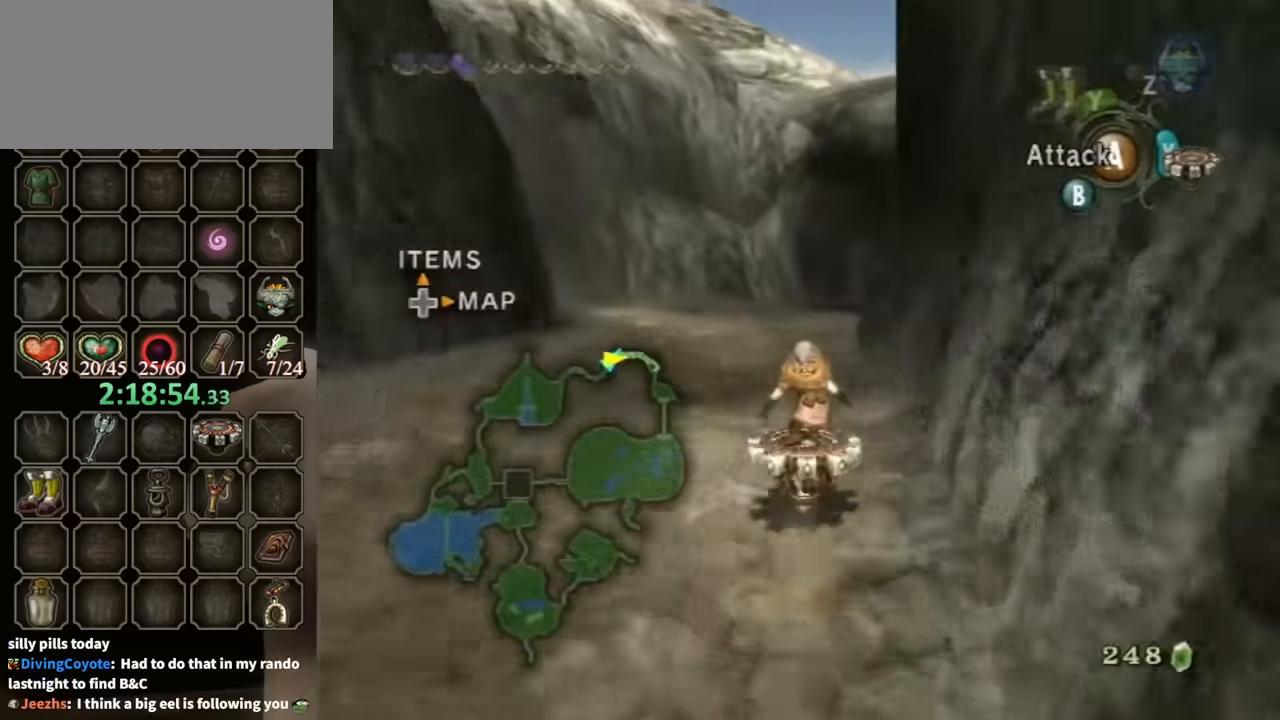
{"buttons": ["R1"], "left_stick": "center", "right_stick": "center", "events": []}
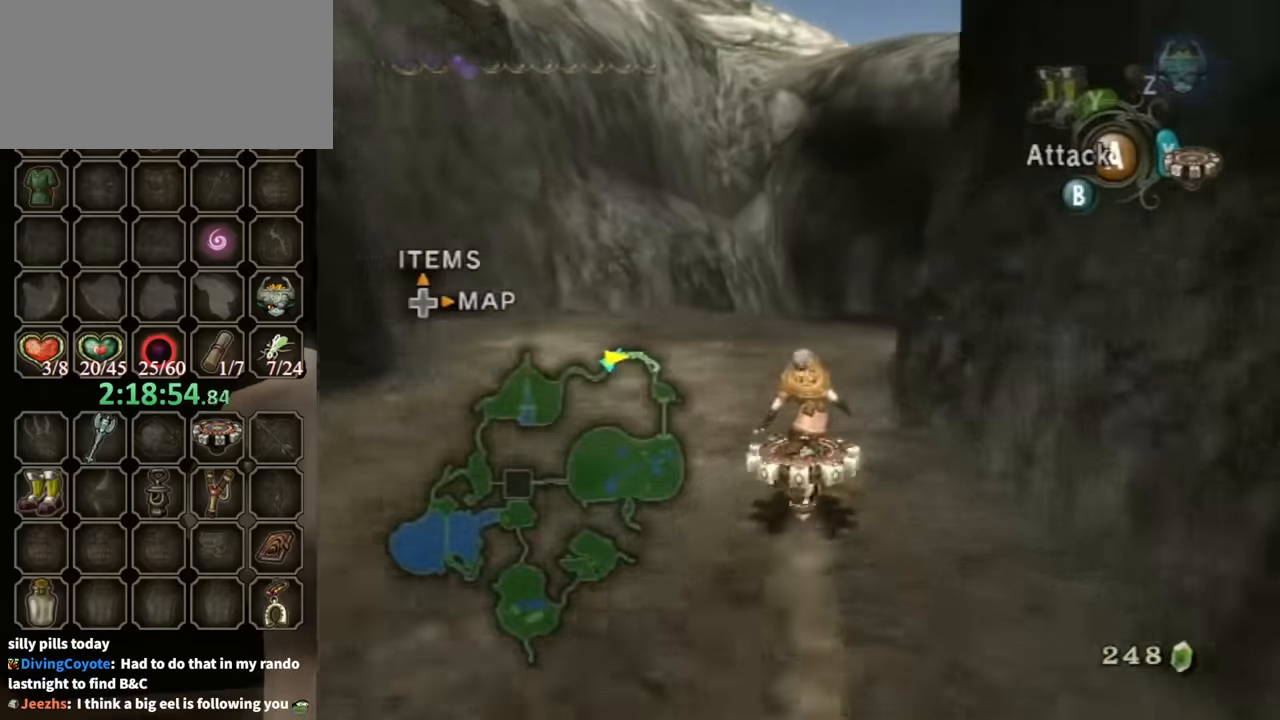
{"buttons": ["R1"], "left_stick": "center", "right_stick": "center", "events": [[233, "left_stick", "right"], [433, "left_stick", "center"]]}
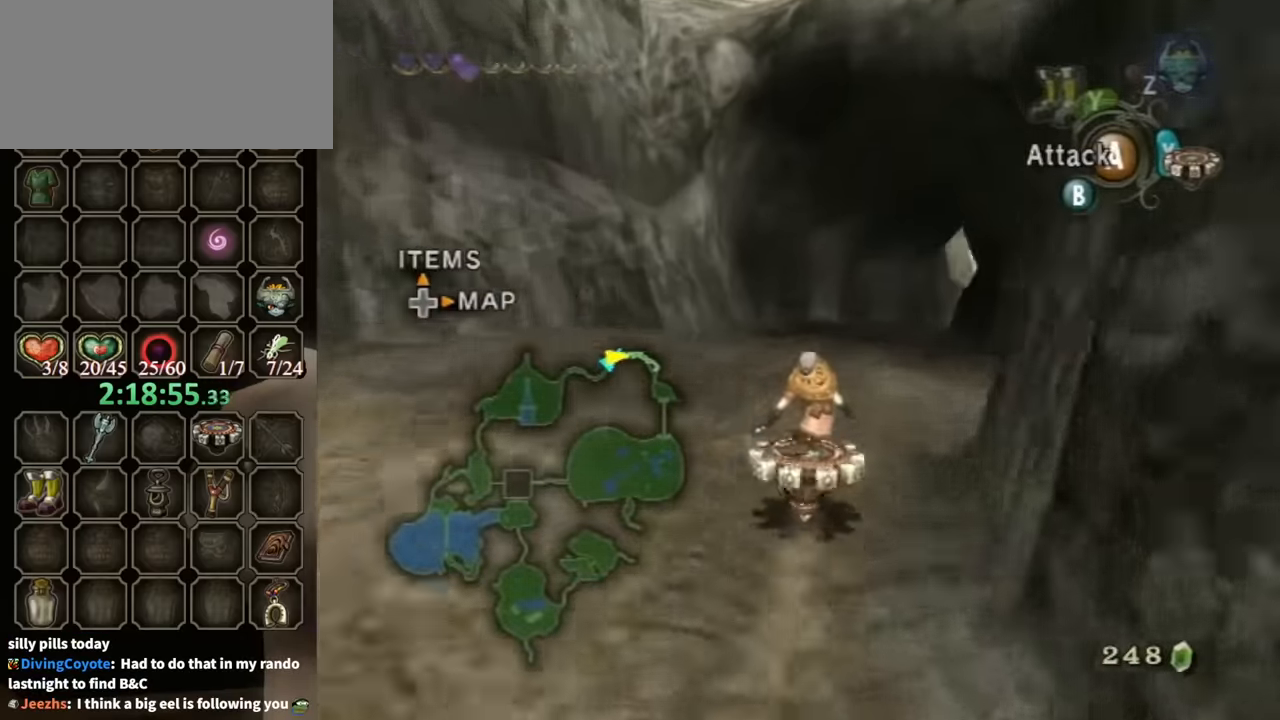
{"buttons": ["R1"], "left_stick": "center", "right_stick": "center", "events": [[267, "left_stick", "right"], [367, "left_stick", "center"]]}
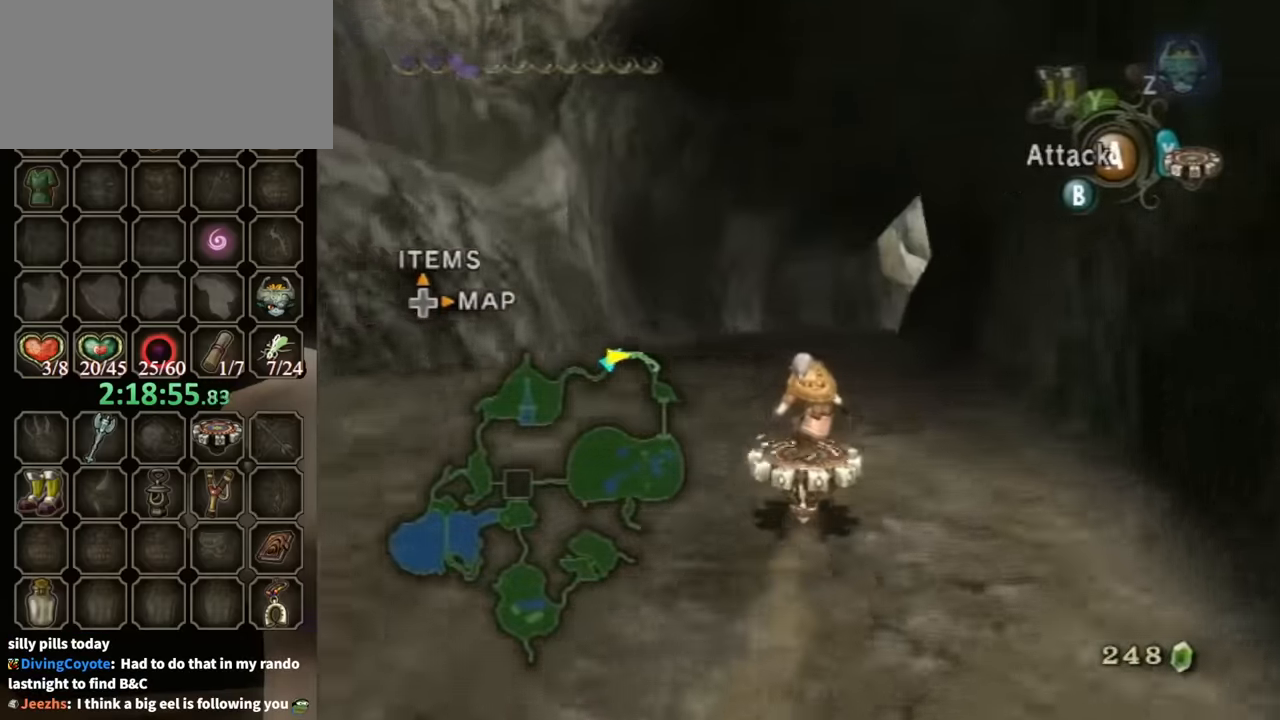
{"buttons": ["R1"], "left_stick": "center", "right_stick": "center", "events": []}
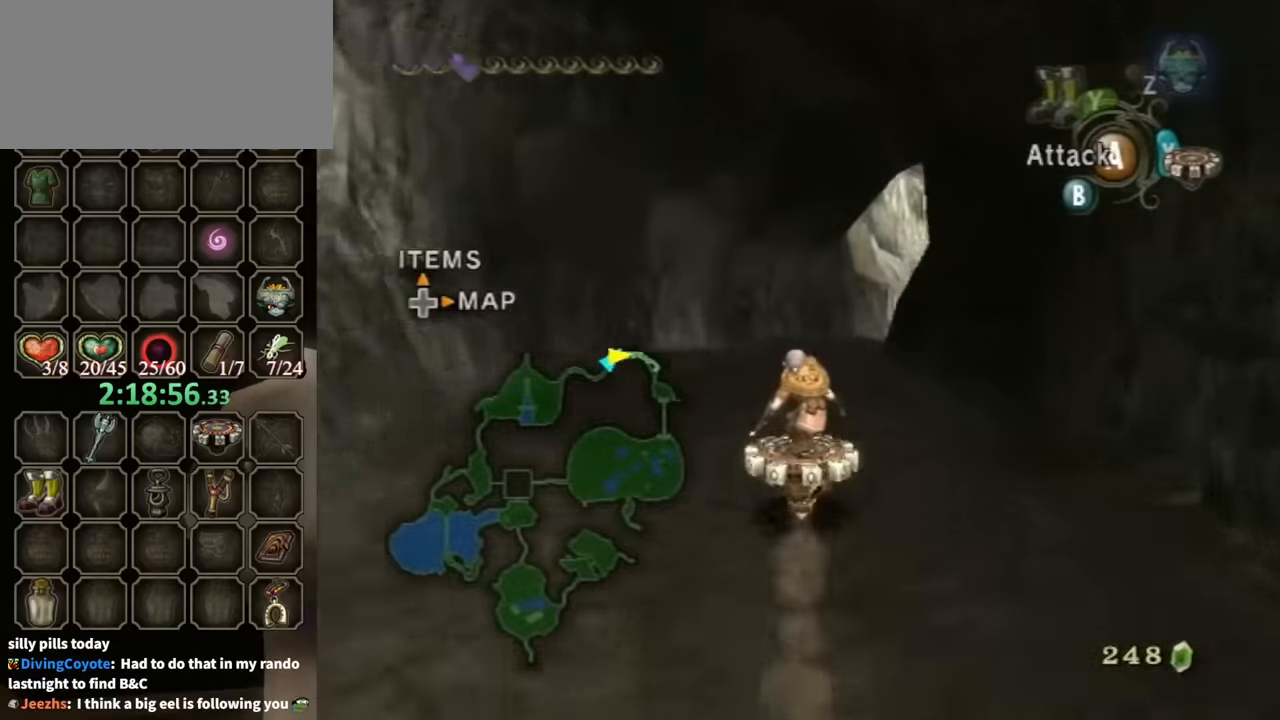
{"buttons": ["R1"], "left_stick": "right", "right_stick": "center", "events": [[500, "left_stick", "right"]]}
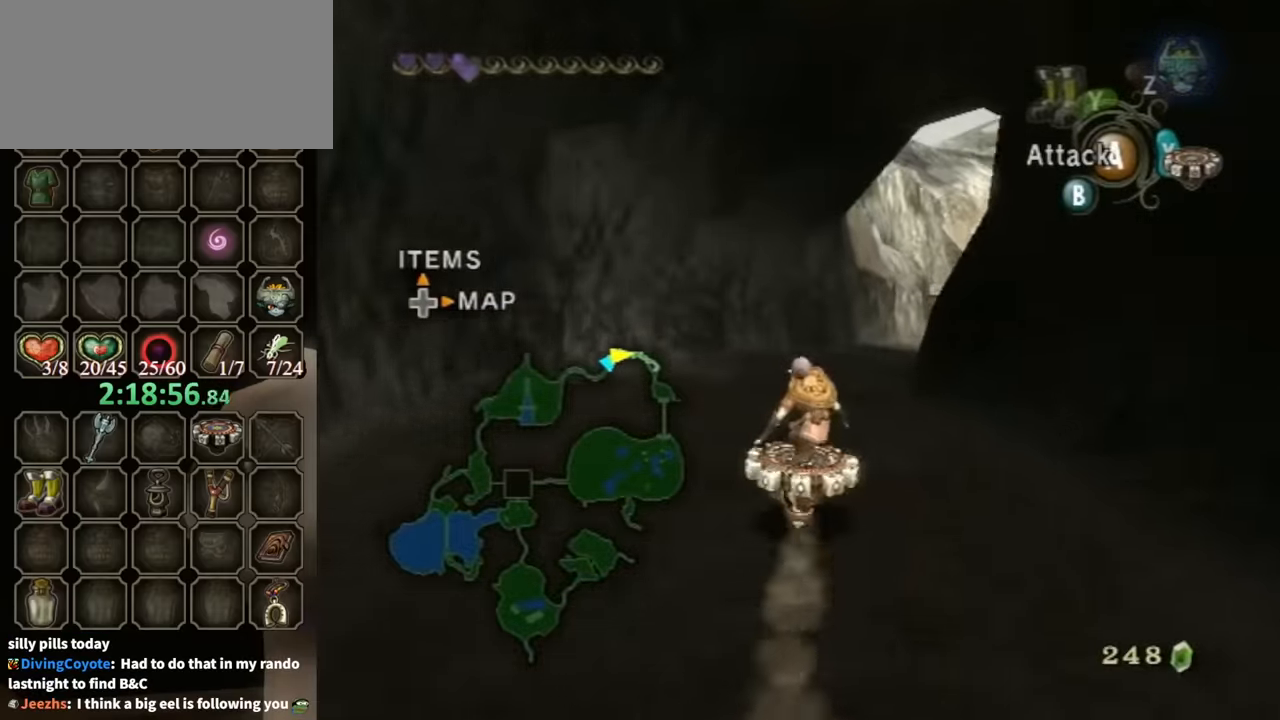
{"buttons": ["R1"], "left_stick": "center", "right_stick": "center", "events": [[100, "left_stick", "center"], [367, "left_stick", "right"], [500, "left_stick", "center"]]}
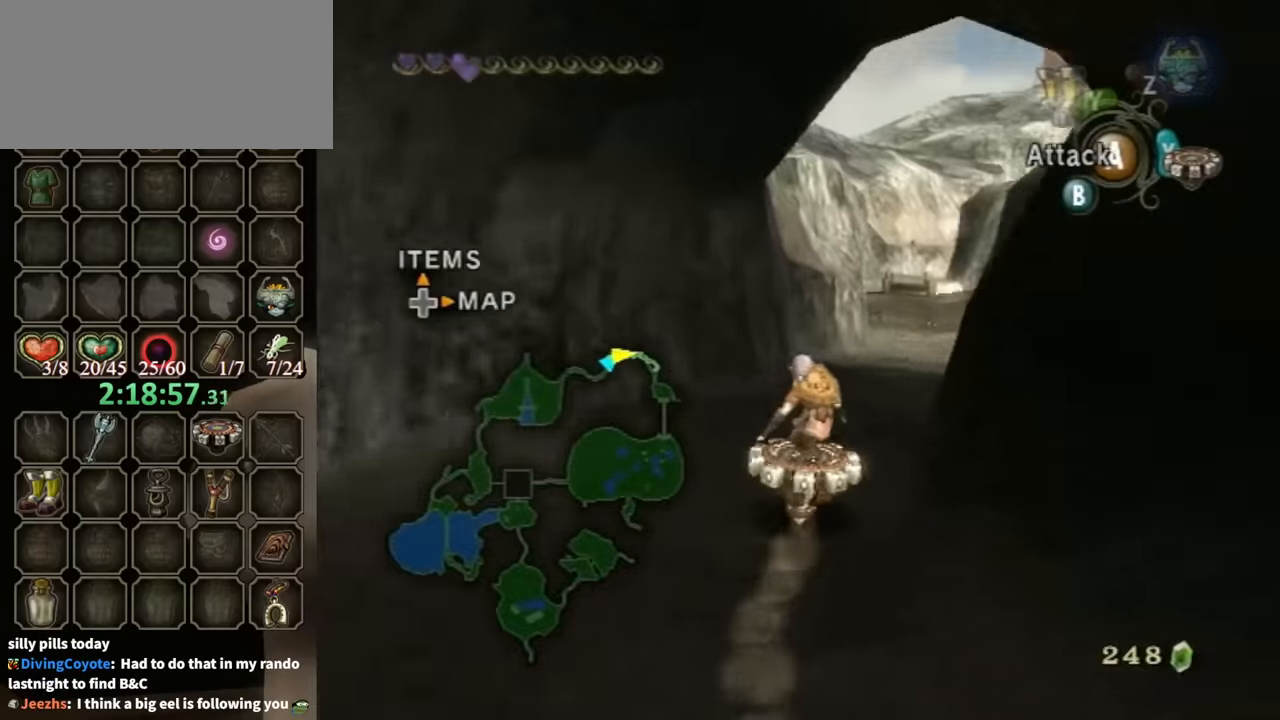
{"buttons": ["R1"], "left_stick": "center", "right_stick": "center", "events": [[400, "left_stick", "right"], [500, "left_stick", "center"]]}
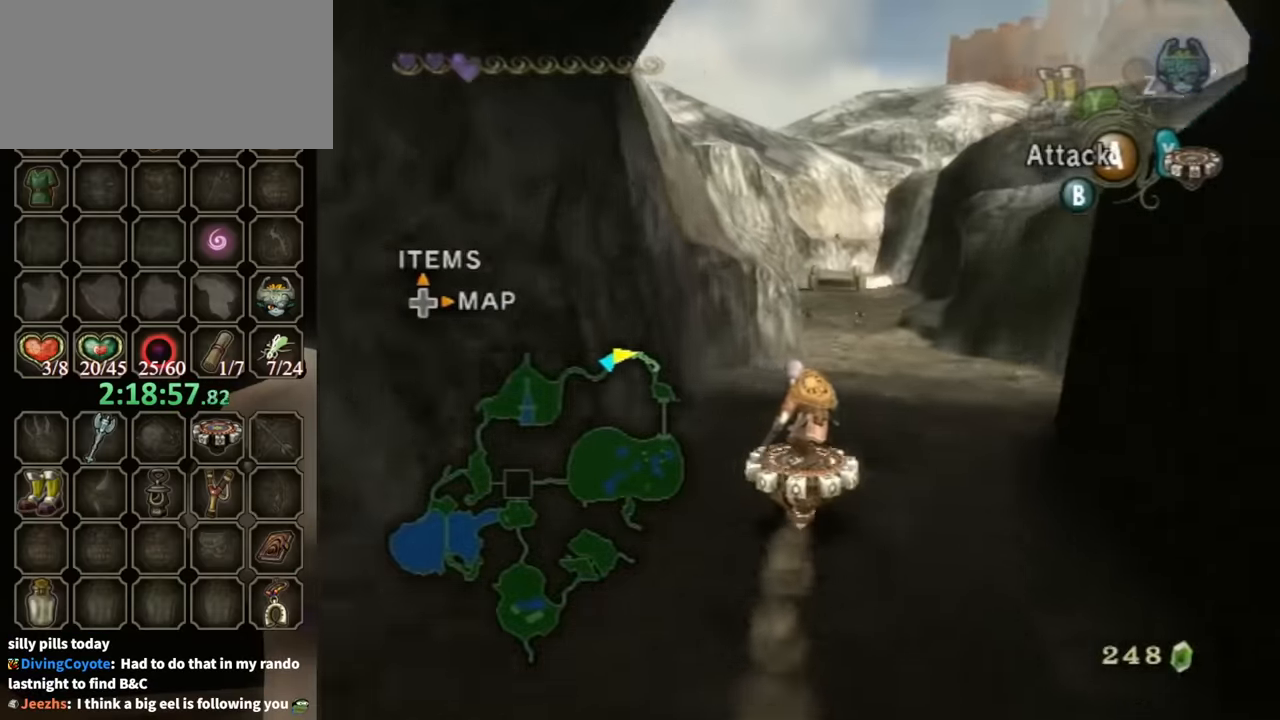
{"buttons": ["R1"], "left_stick": "center", "right_stick": "center", "events": []}
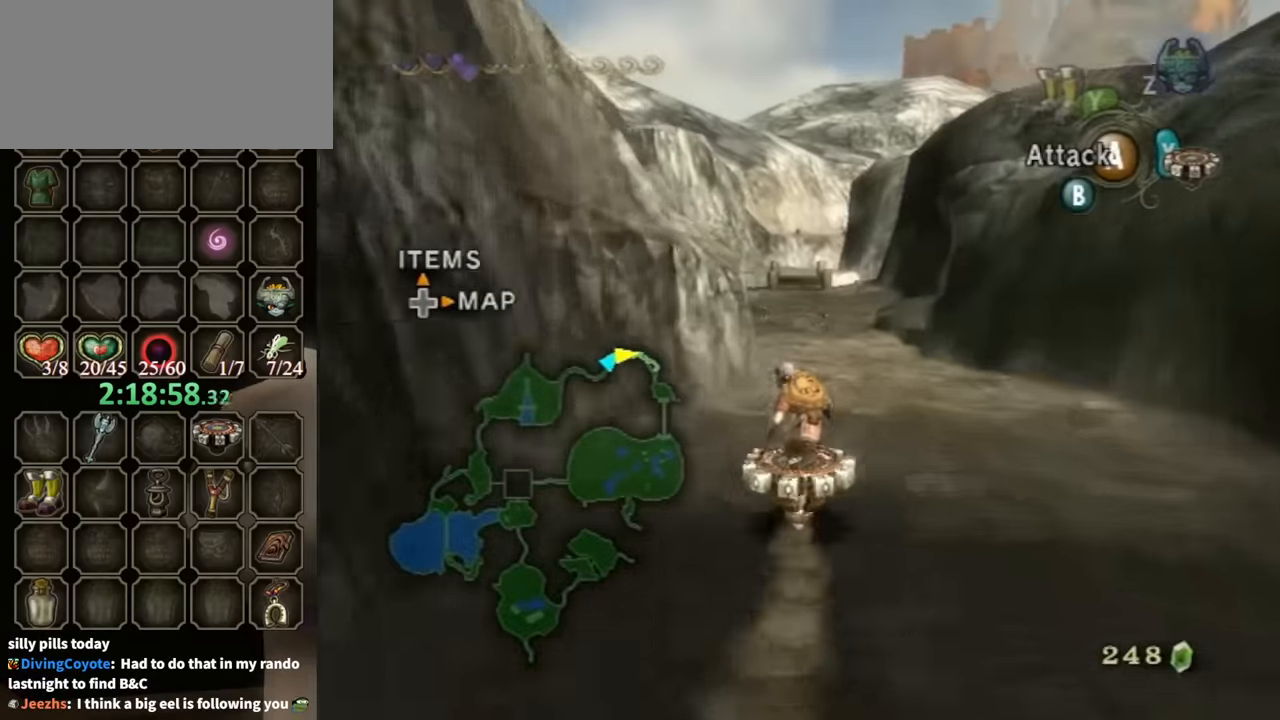
{"buttons": ["R1"], "left_stick": "center", "right_stick": "center", "events": []}
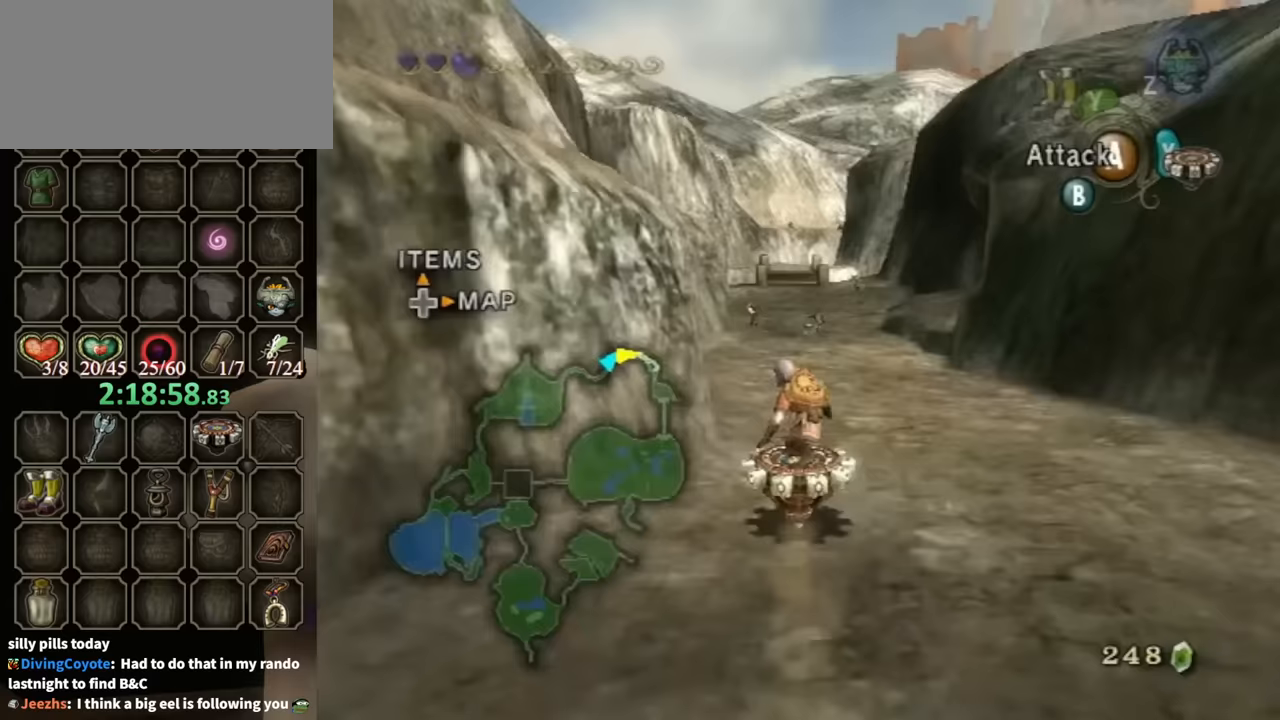
{"buttons": ["R1"], "left_stick": "center", "right_stick": "center", "events": []}
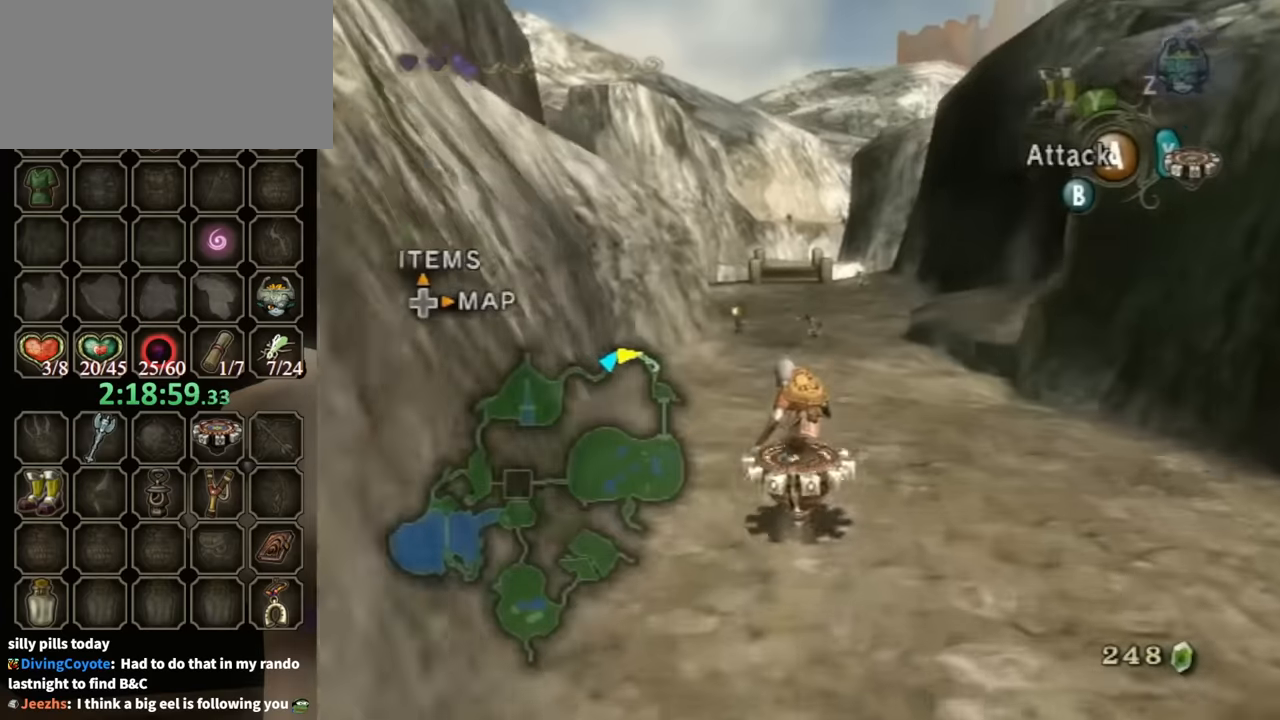
{"buttons": ["R1"], "left_stick": "center", "right_stick": "center", "events": []}
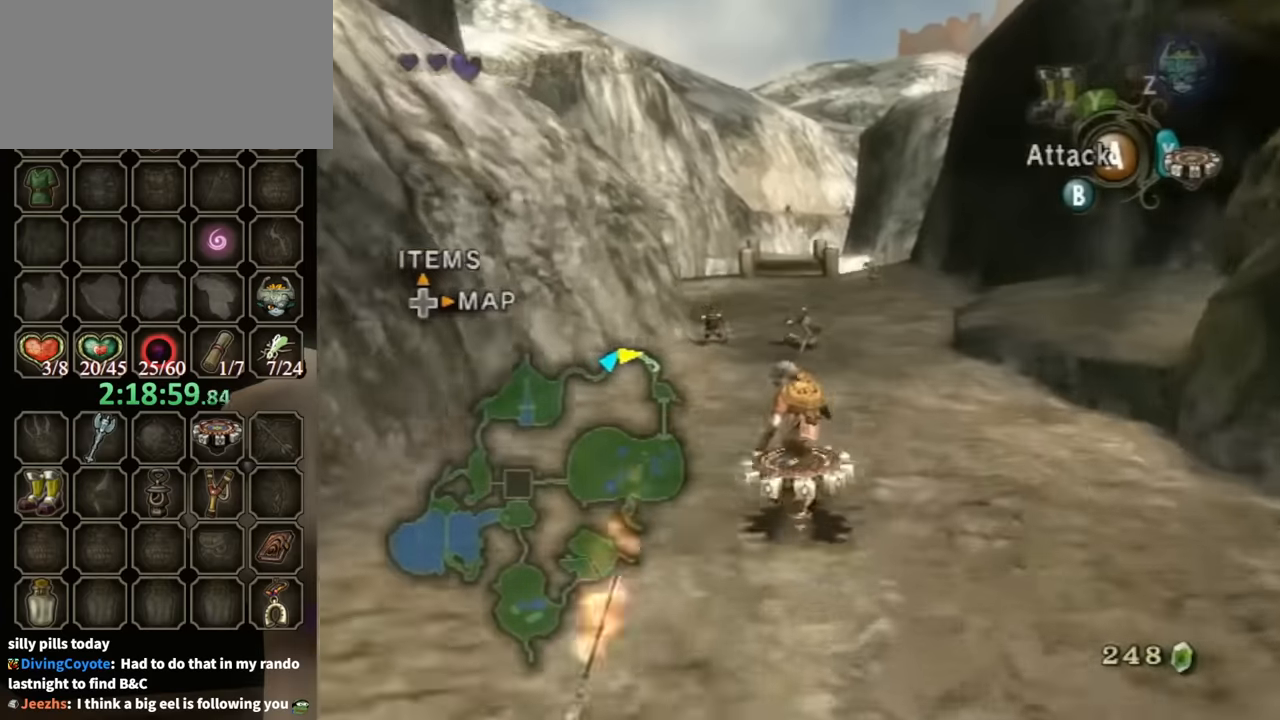
{"buttons": ["R1"], "left_stick": "center", "right_stick": "center", "events": [[67, "left_stick", "left"], [233, "left_stick", "center"]]}